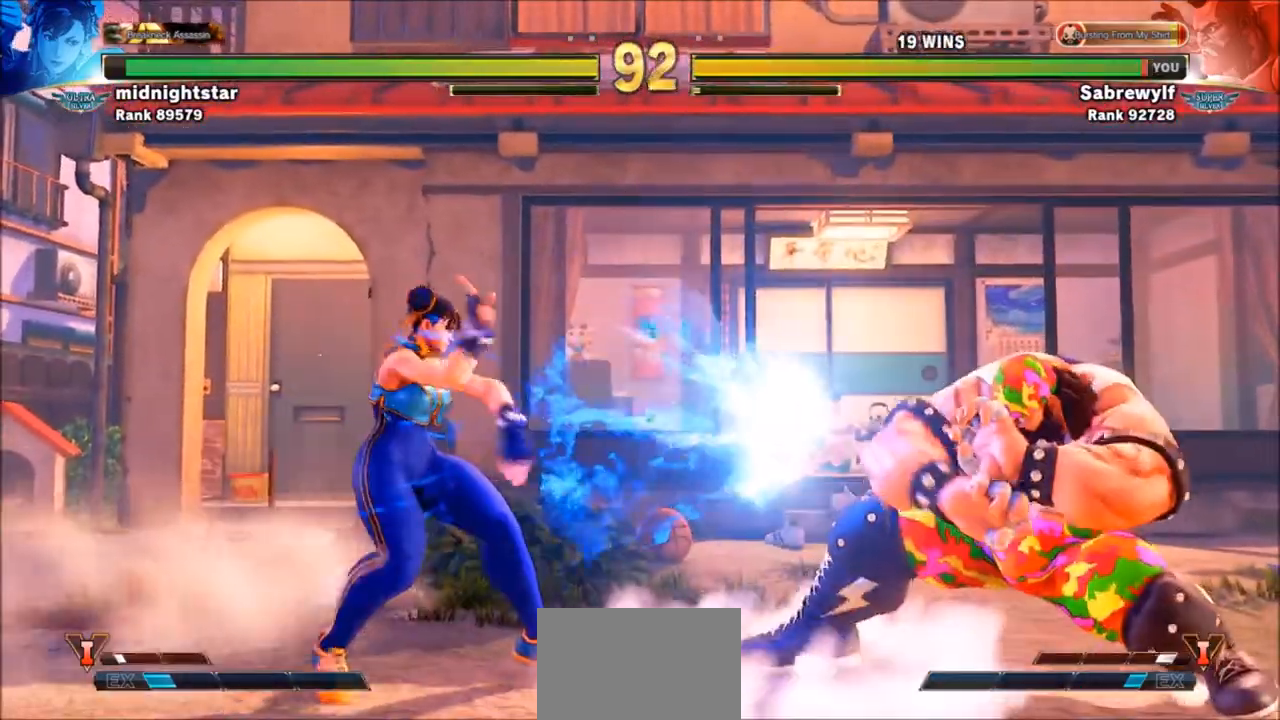
Gameplay with a controller (arcade stick); each line is a JSON object with the inputs held at the frame after it. "events" lists button and stick changes between this image and that frame as [ms after this image, input, new state], when the widget could be followed in between. Not read: L3 R3.
{"buttons": ["SQUARE"], "left_stick": "down-right", "events": [[134, "left_stick", "left"], [267, "left_stick", "down-right"], [468, "SQUARE", "down"]]}
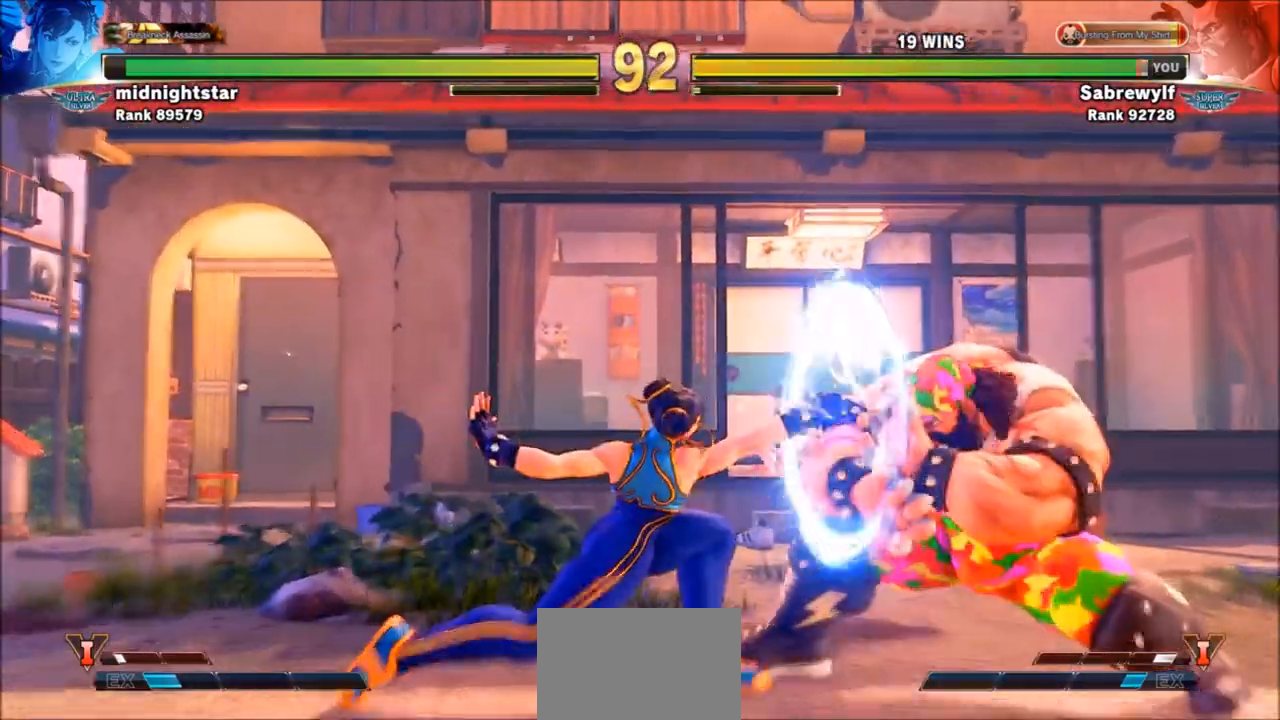
{"buttons": [], "left_stick": "left", "events": [[33, "SQUARE", "up"], [400, "left_stick", "left"]]}
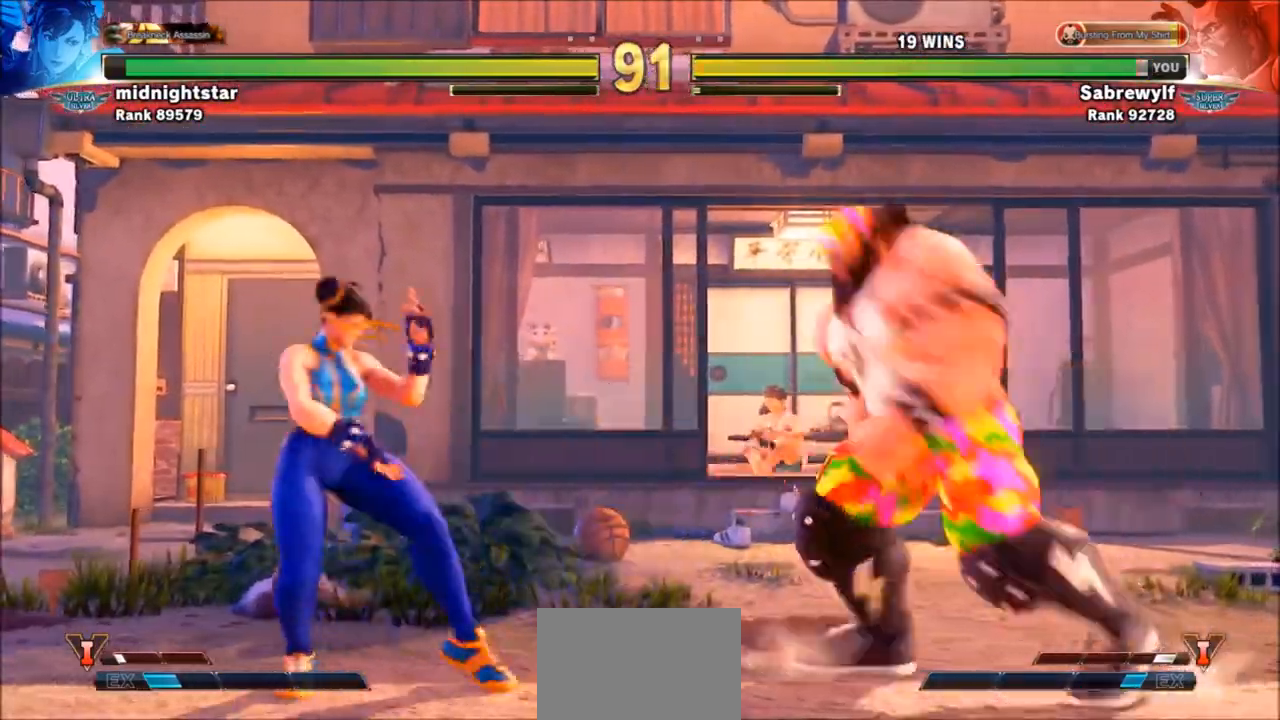
{"buttons": [], "left_stick": "center", "events": [[67, "left_stick", "down-right"], [334, "left_stick", "left"], [501, "left_stick", "center"]]}
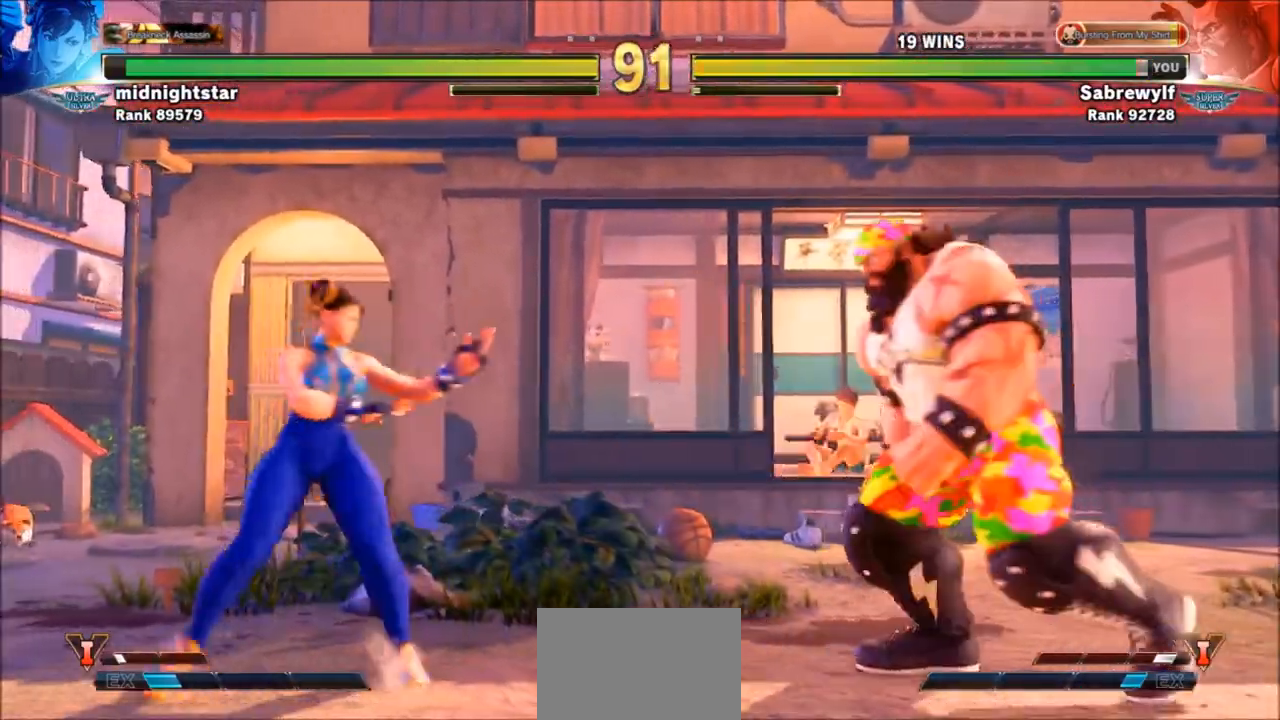
{"buttons": [], "left_stick": "down-right", "events": [[33, "left_stick", "down-right"]]}
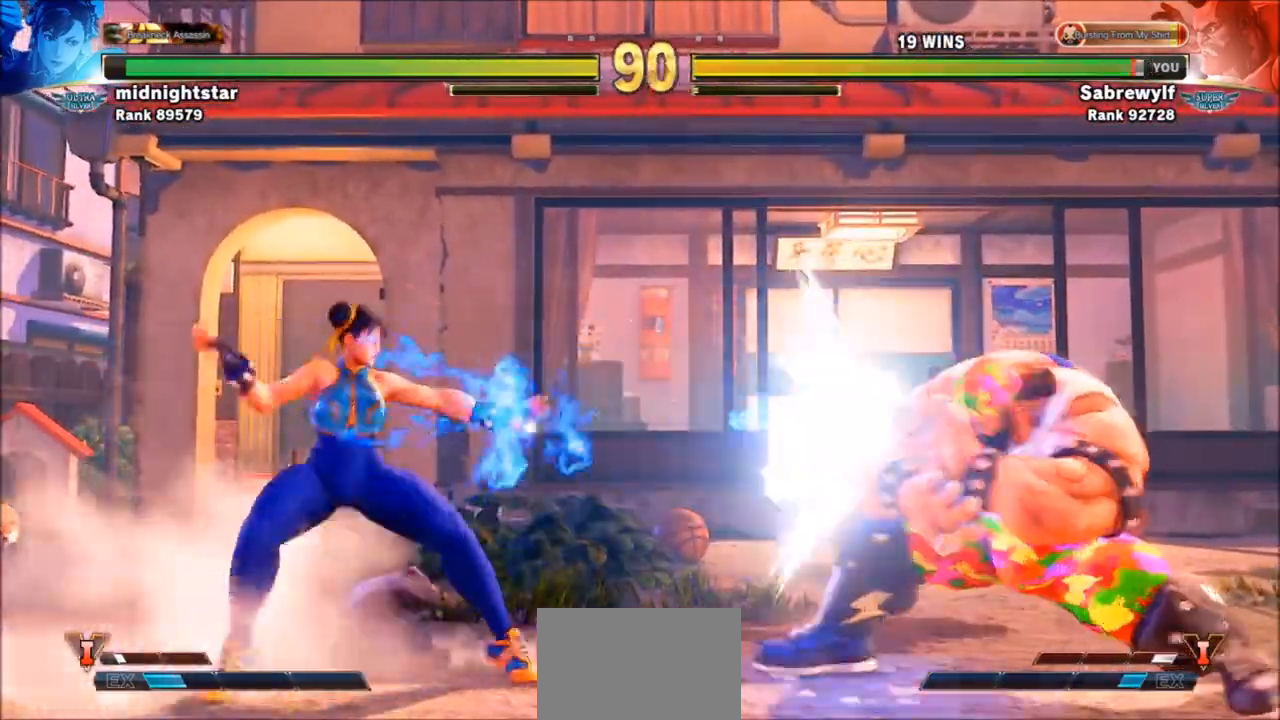
{"buttons": [], "left_stick": "left", "events": [[167, "left_stick", "left"]]}
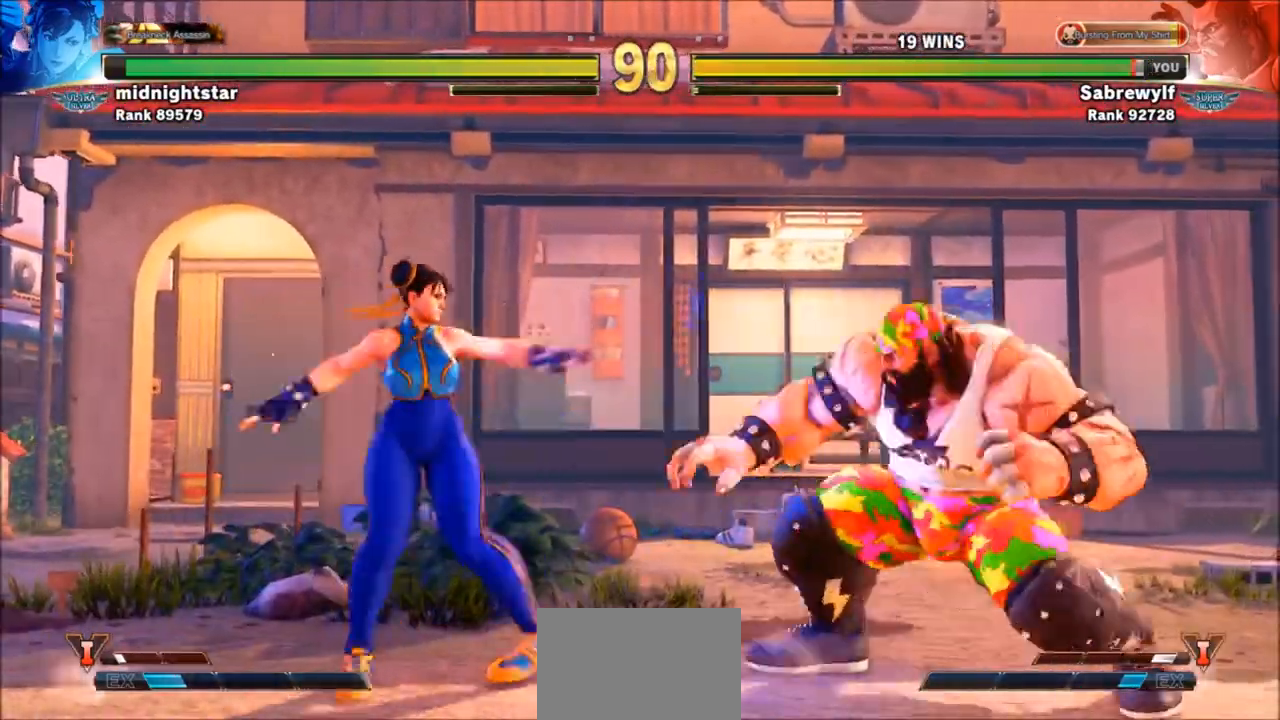
{"buttons": [], "left_stick": "center", "events": [[133, "left_stick", "down-right"], [500, "left_stick", "center"]]}
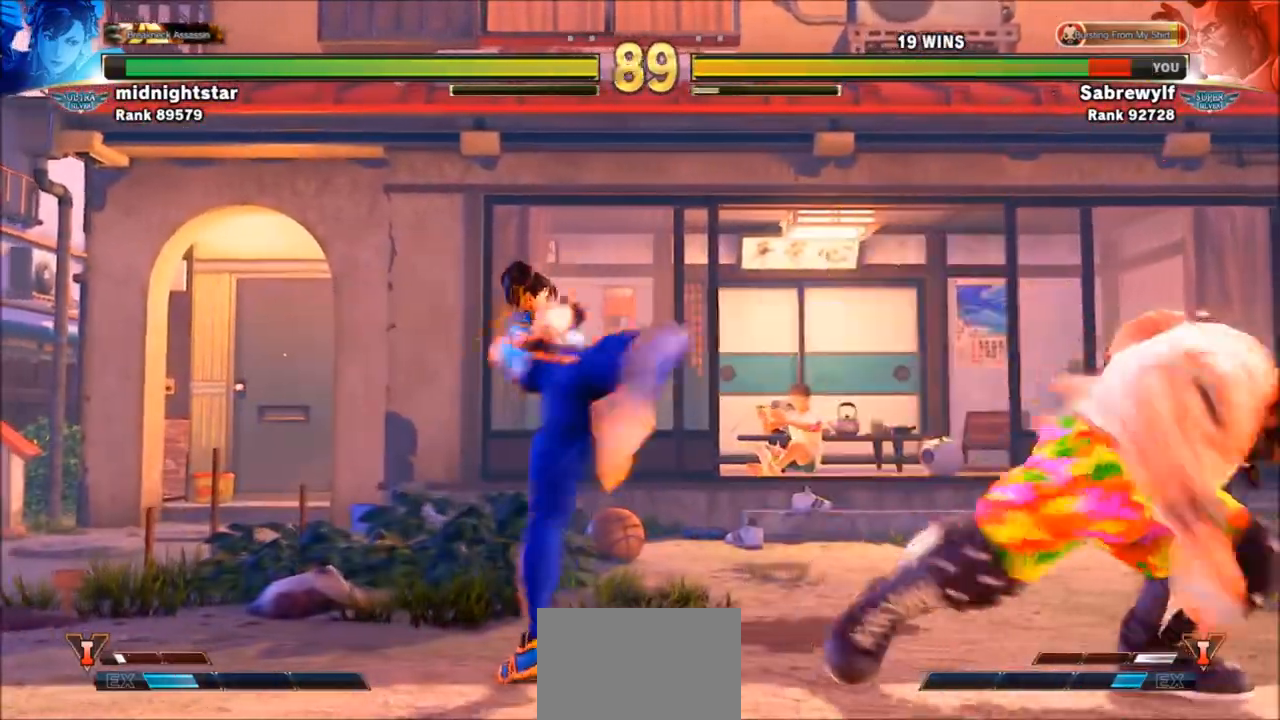
{"buttons": ["R2"], "left_stick": "center", "events": [[34, "left_stick", "left"], [301, "R2", "down"], [401, "R2", "up"], [401, "left_stick", "center"], [468, "R2", "down"]]}
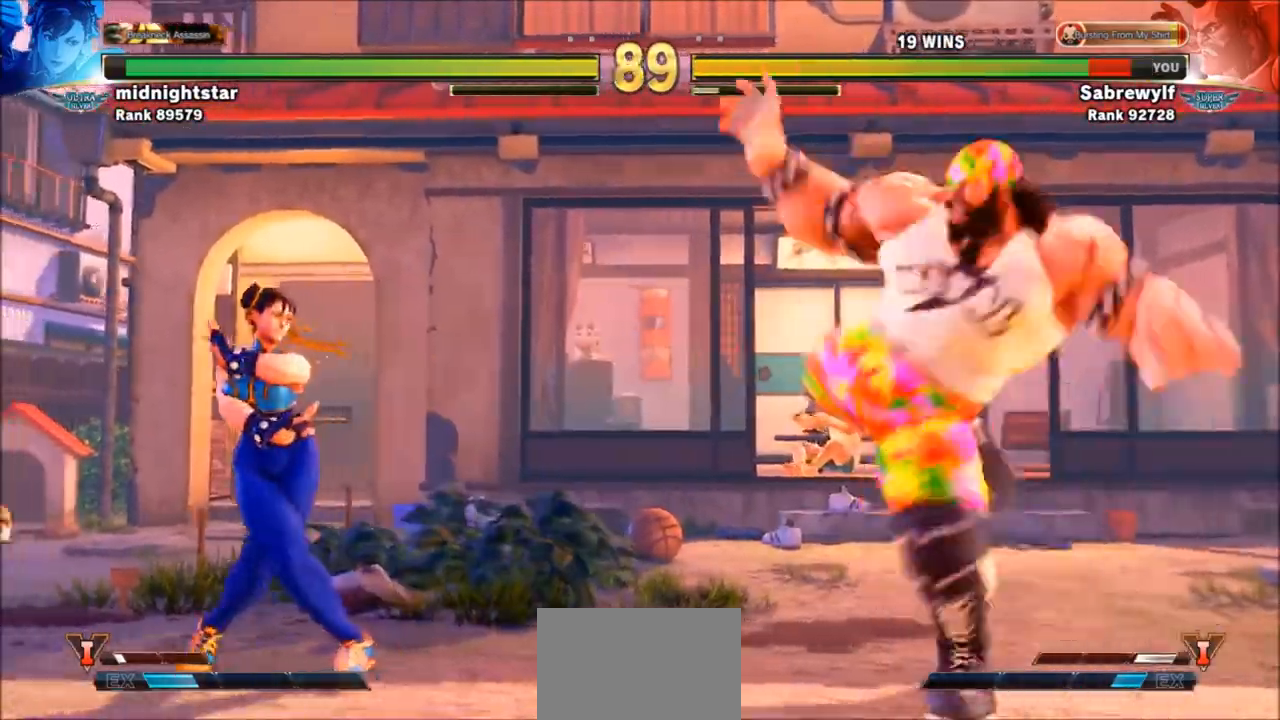
{"buttons": [], "left_stick": "up-left", "events": [[100, "R2", "up"], [267, "left_stick", "up-left"]]}
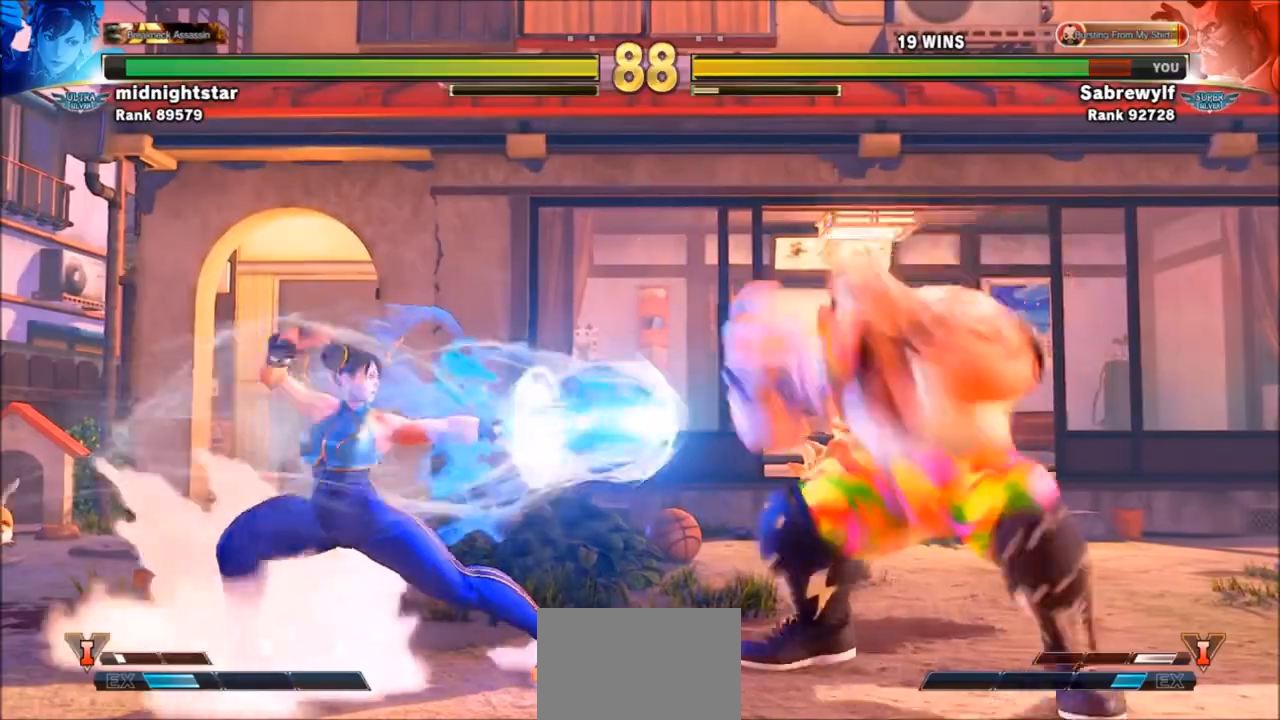
{"buttons": [], "left_stick": "down-right", "events": [[101, "left_stick", "center"], [167, "left_stick", "down-right"], [401, "R2", "down"], [468, "R2", "up"]]}
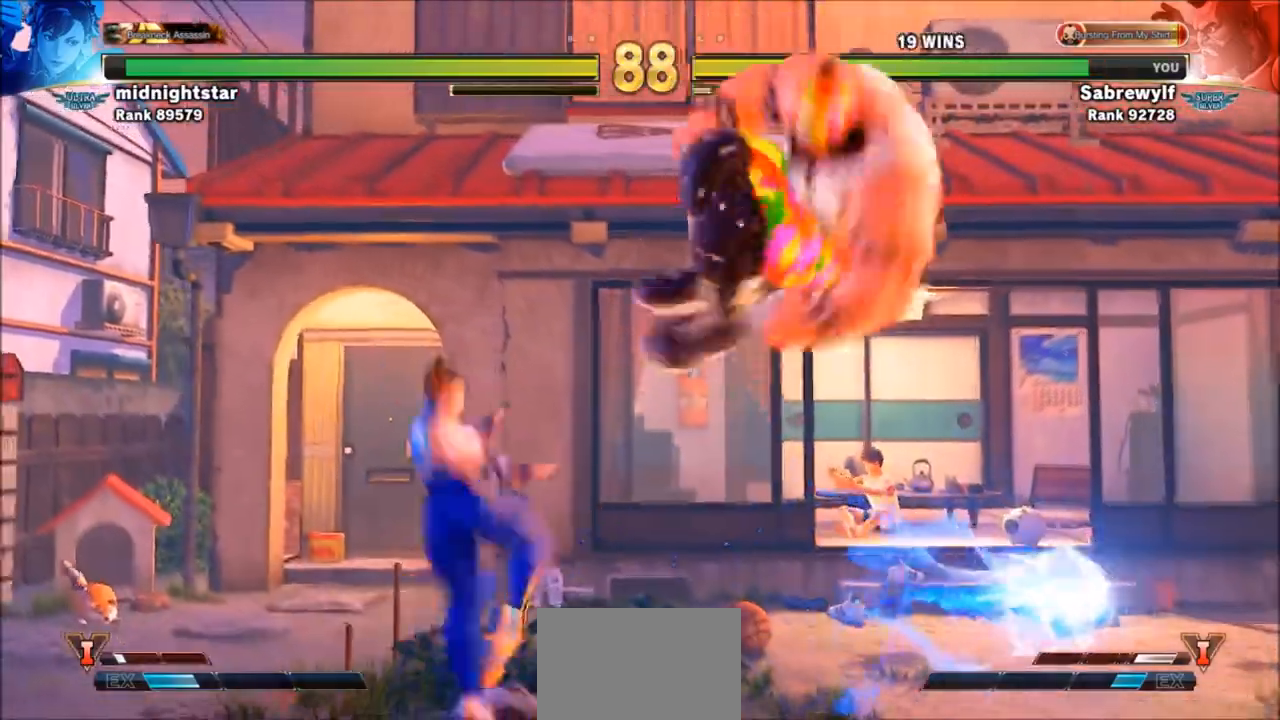
{"buttons": [], "left_stick": "left", "events": [[167, "R2", "down"], [267, "R2", "up"], [467, "left_stick", "left"]]}
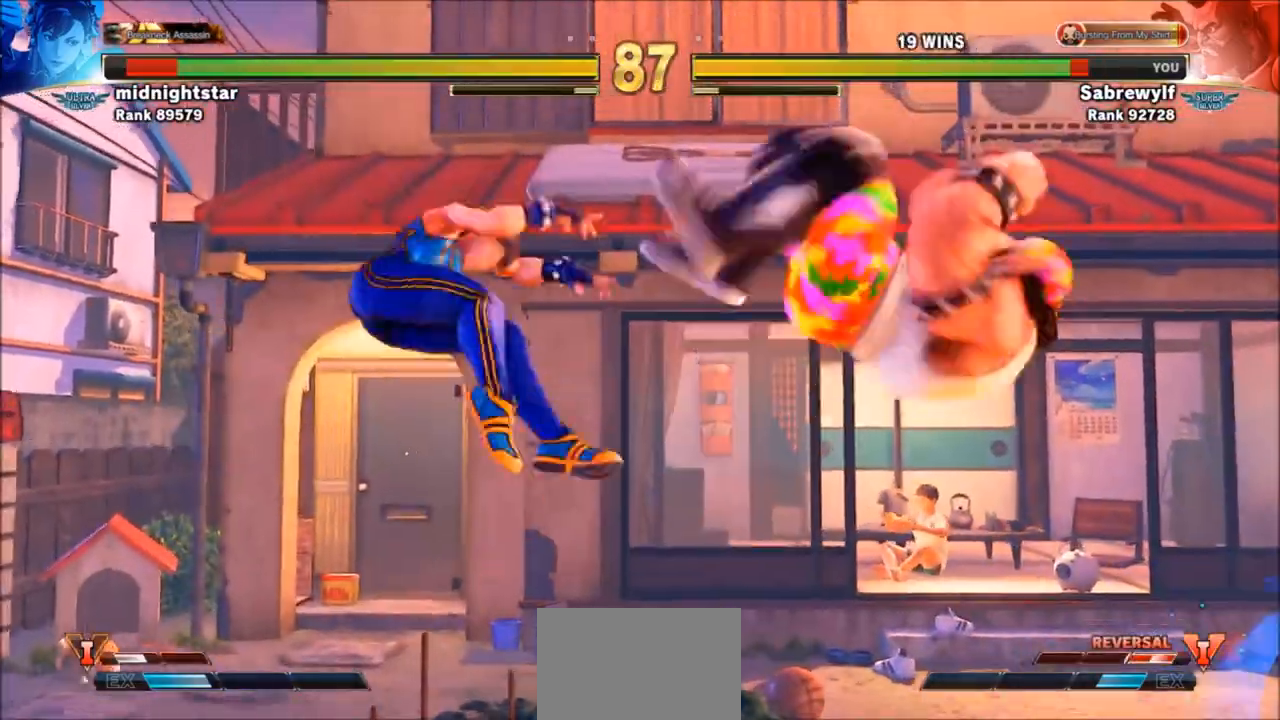
{"buttons": [], "left_stick": "center", "events": [[201, "TRIANGLE", "down"], [234, "SQUARE", "down"], [301, "SQUARE", "up"], [301, "TRIANGLE", "up"], [367, "left_stick", "center"], [434, "left_stick", "left"], [501, "left_stick", "center"]]}
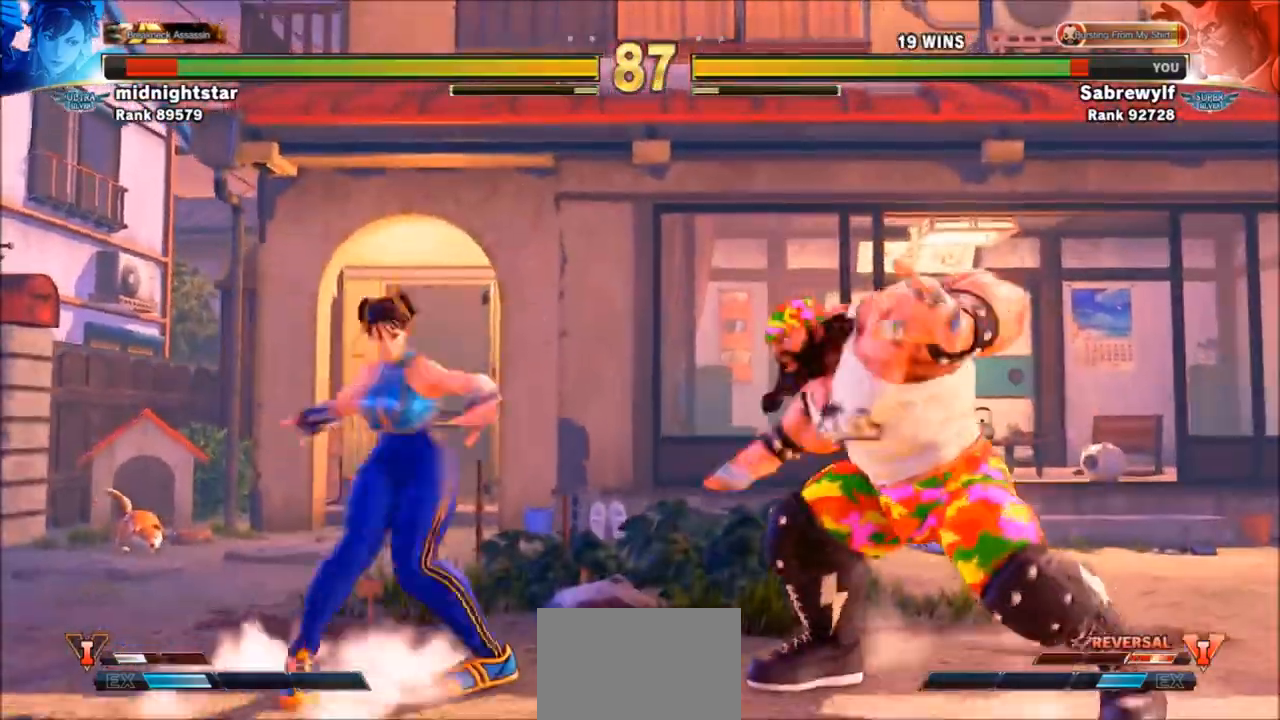
{"buttons": [], "left_stick": "down-right", "events": [[67, "left_stick", "left"], [200, "left_stick", "down-right"]]}
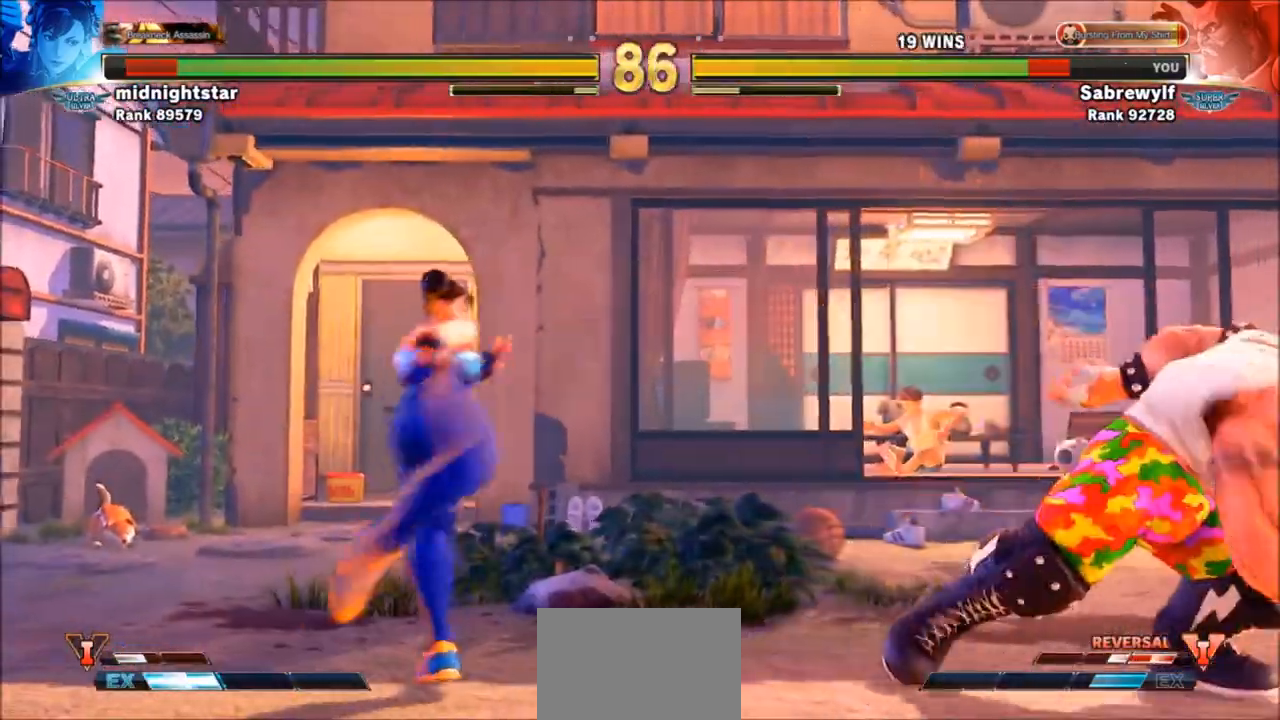
{"buttons": [], "left_stick": "left", "events": [[34, "left_stick", "left"]]}
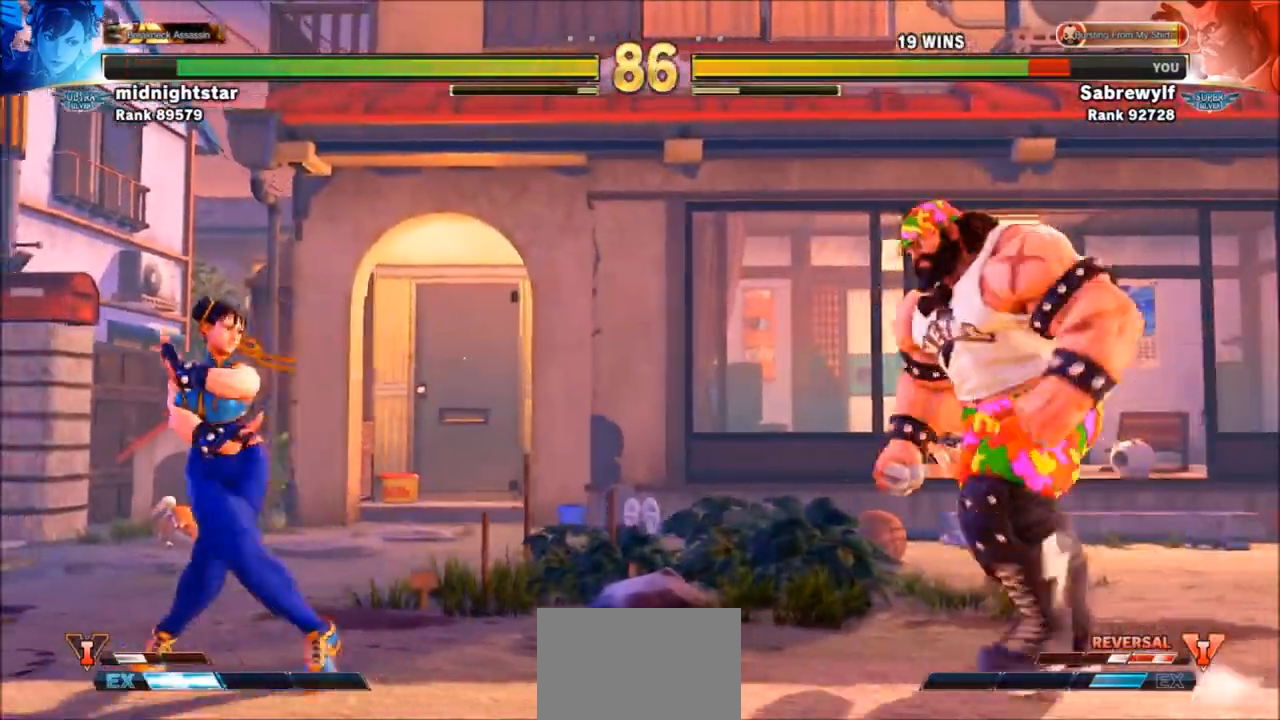
{"buttons": [], "left_stick": "down-right", "events": [[300, "left_stick", "down-right"]]}
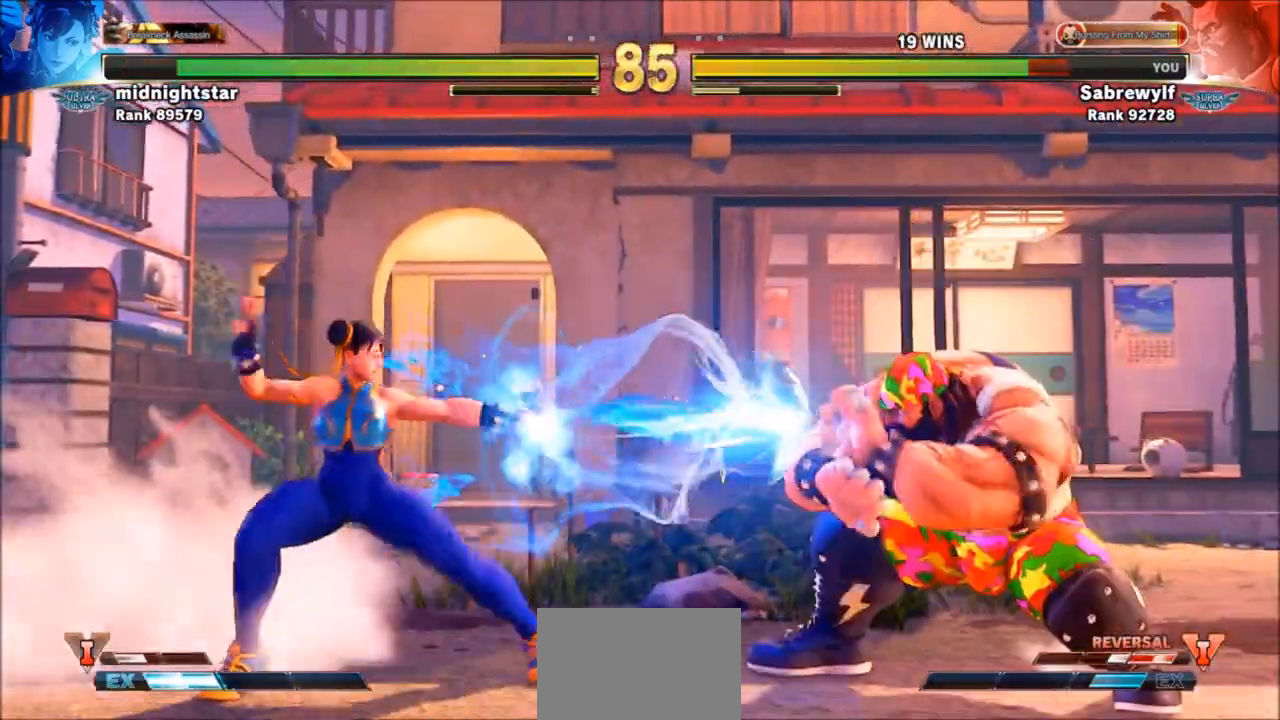
{"buttons": [], "left_stick": "left", "events": [[267, "left_stick", "left"]]}
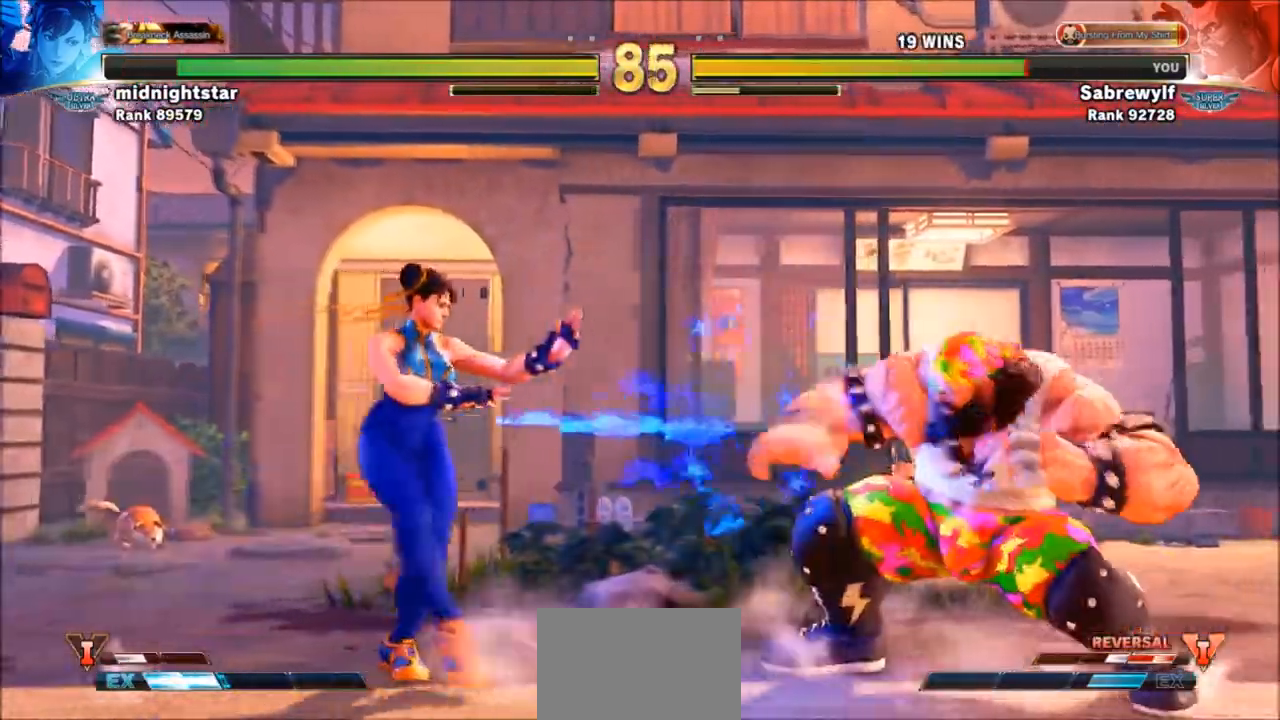
{"buttons": [], "left_stick": "left", "events": [[100, "R1", "down"], [100, "SQUARE", "down"], [100, "TRIANGLE", "down"], [167, "R1", "up"], [167, "SQUARE", "up"], [167, "TRIANGLE", "up"]]}
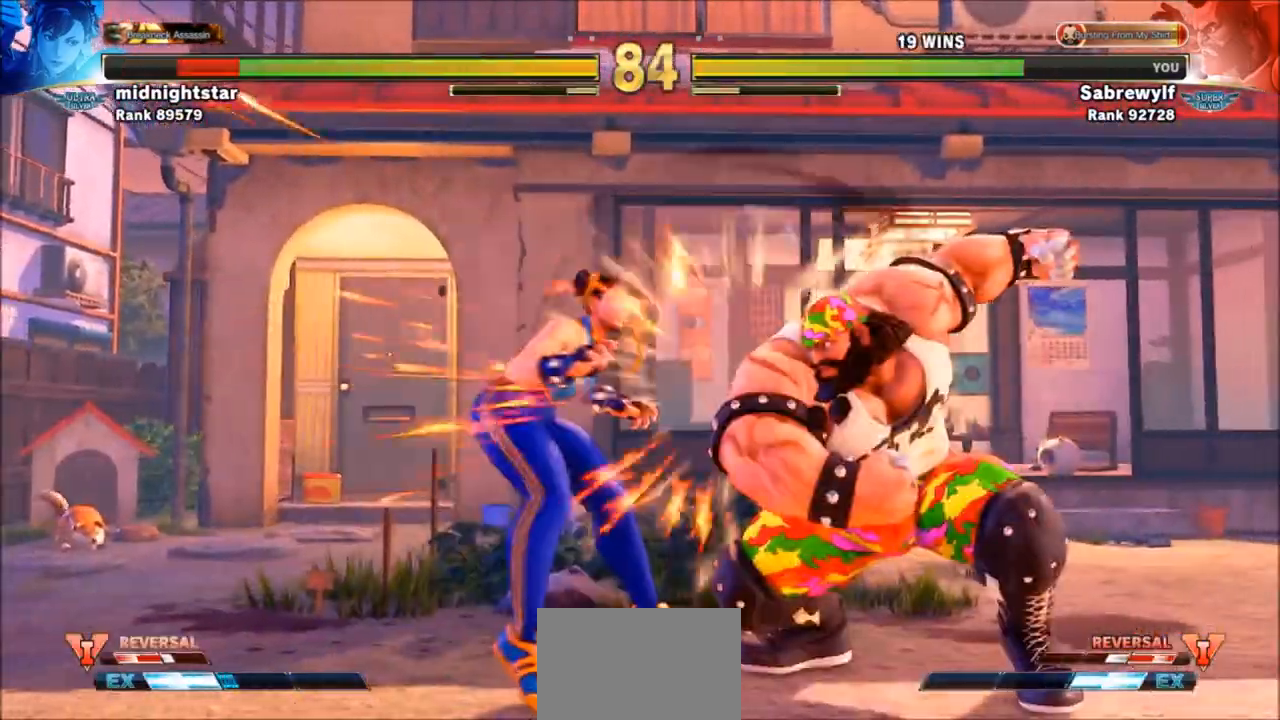
{"buttons": [], "left_stick": "left", "events": [[134, "left_stick", "center"], [367, "left_stick", "left"]]}
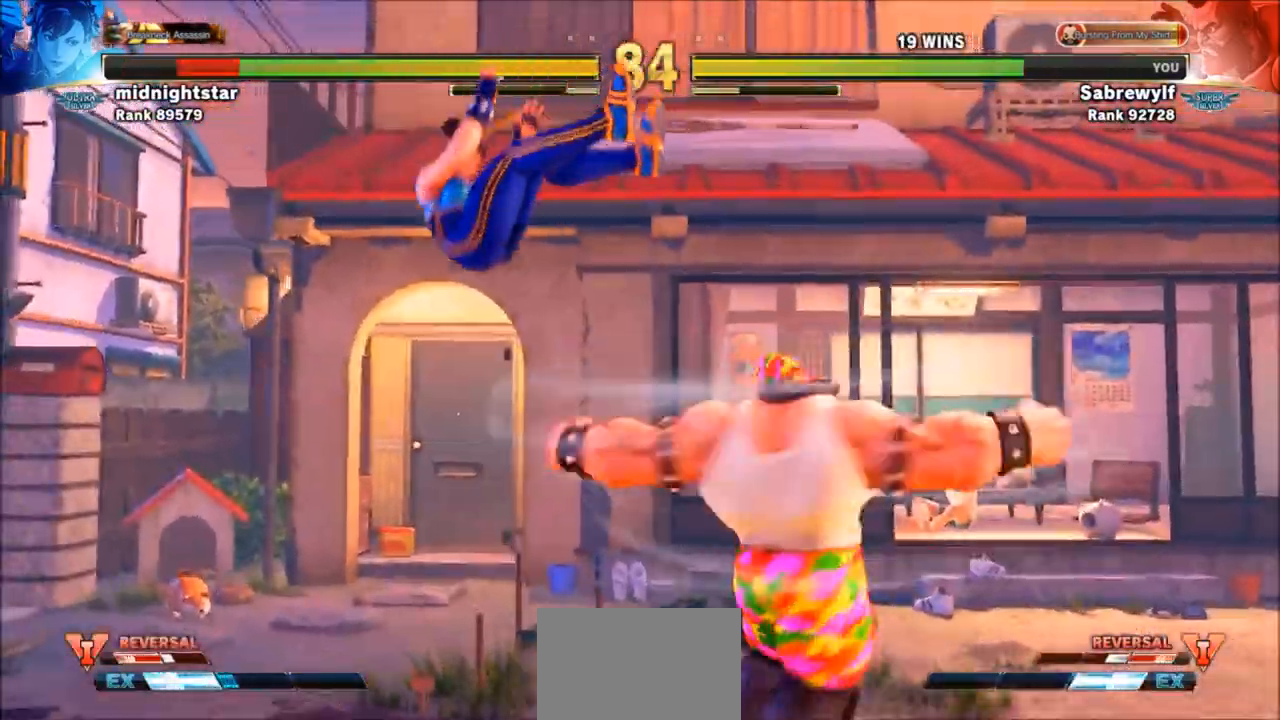
{"buttons": [], "left_stick": "left", "events": []}
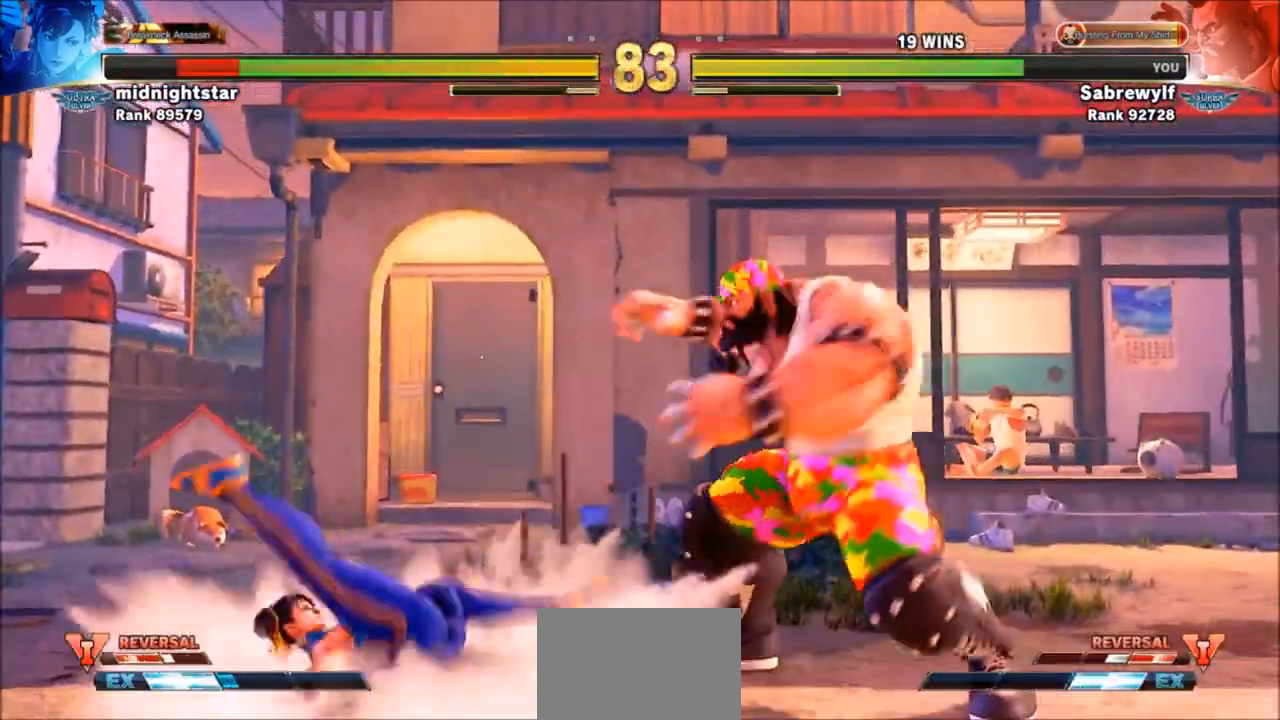
{"buttons": [], "left_stick": "center", "events": [[67, "R2", "down"], [134, "R2", "up"], [201, "R2", "down"], [201, "left_stick", "center"], [267, "R2", "up"], [334, "R2", "down"], [501, "R2", "up"]]}
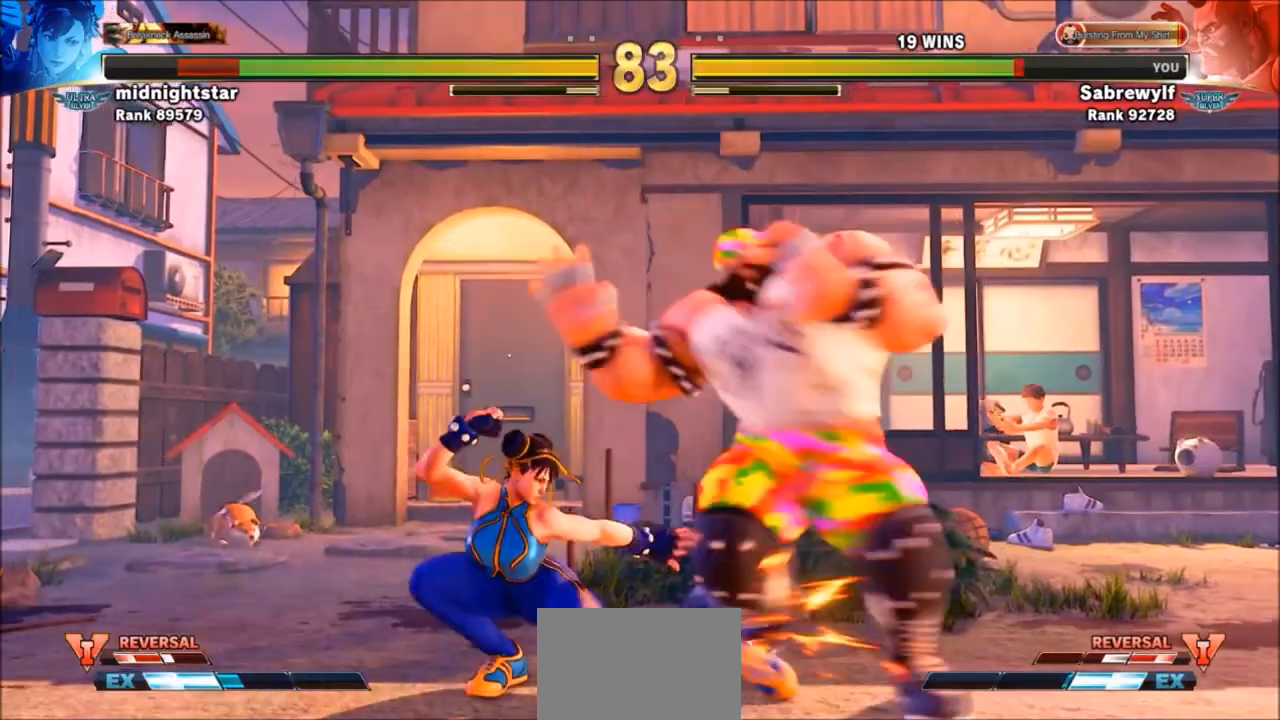
{"buttons": ["SQUARE"], "left_stick": "down-right", "events": [[133, "left_stick", "down-right"], [400, "SQUARE", "down"]]}
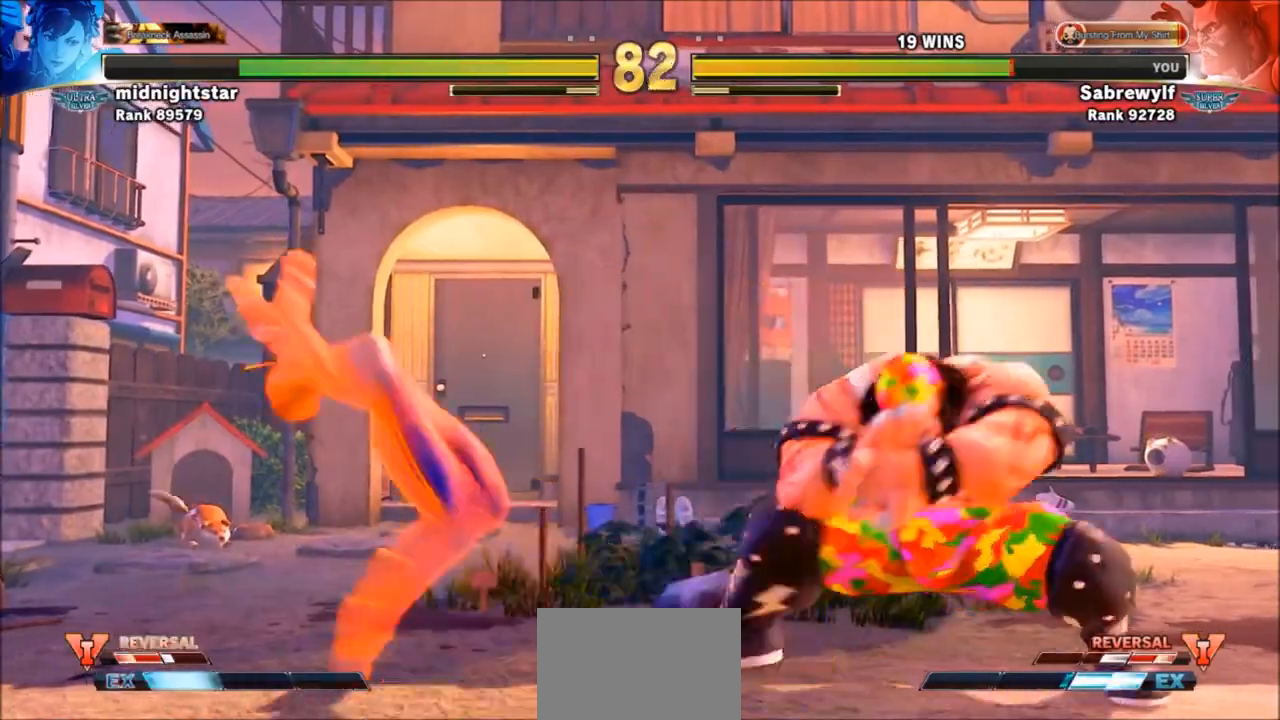
{"buttons": [], "left_stick": "down-right", "events": [[34, "SQUARE", "up"], [134, "SQUARE", "down"], [234, "SQUARE", "up"]]}
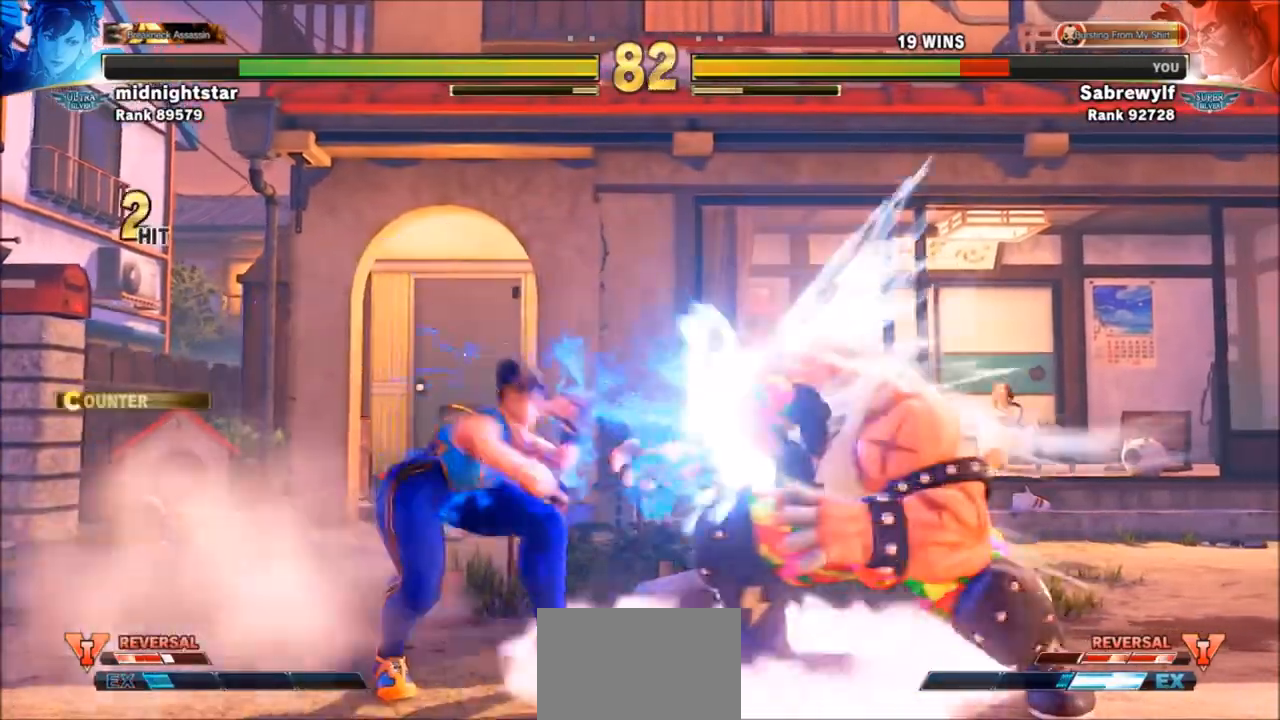
{"buttons": [], "left_stick": "down-right", "events": [[233, "SQUARE", "down"], [300, "SQUARE", "up"]]}
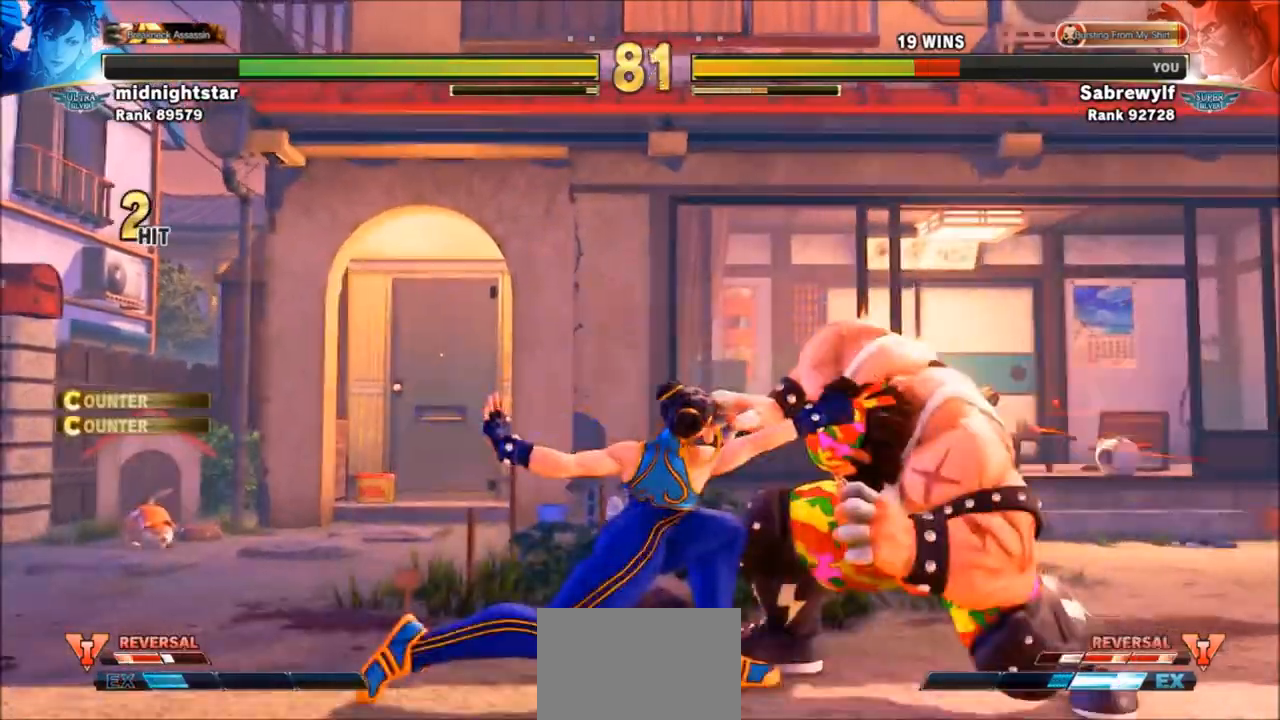
{"buttons": [], "left_stick": "up-left", "events": [[434, "left_stick", "up-left"]]}
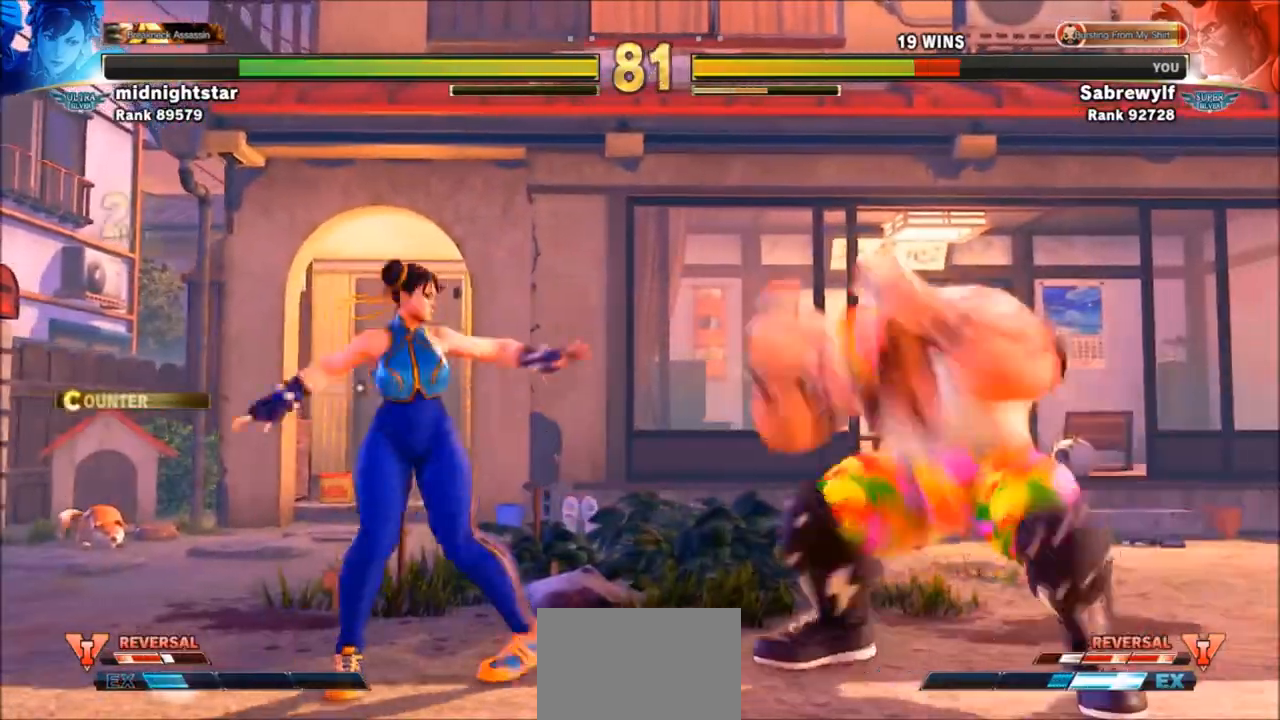
{"buttons": [], "left_stick": "down-right", "events": [[233, "left_stick", "down-right"]]}
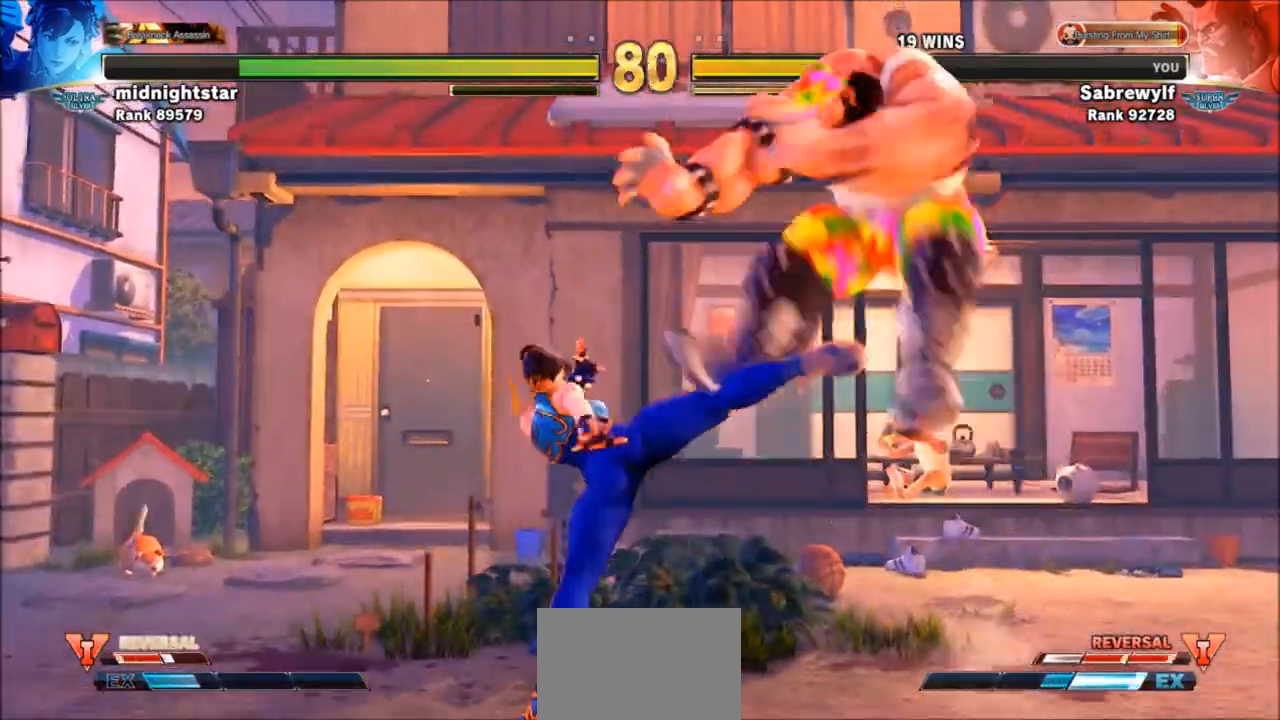
{"buttons": [], "left_stick": "down-right", "events": [[100, "left_stick", "right"], [267, "left_stick", "down-right"]]}
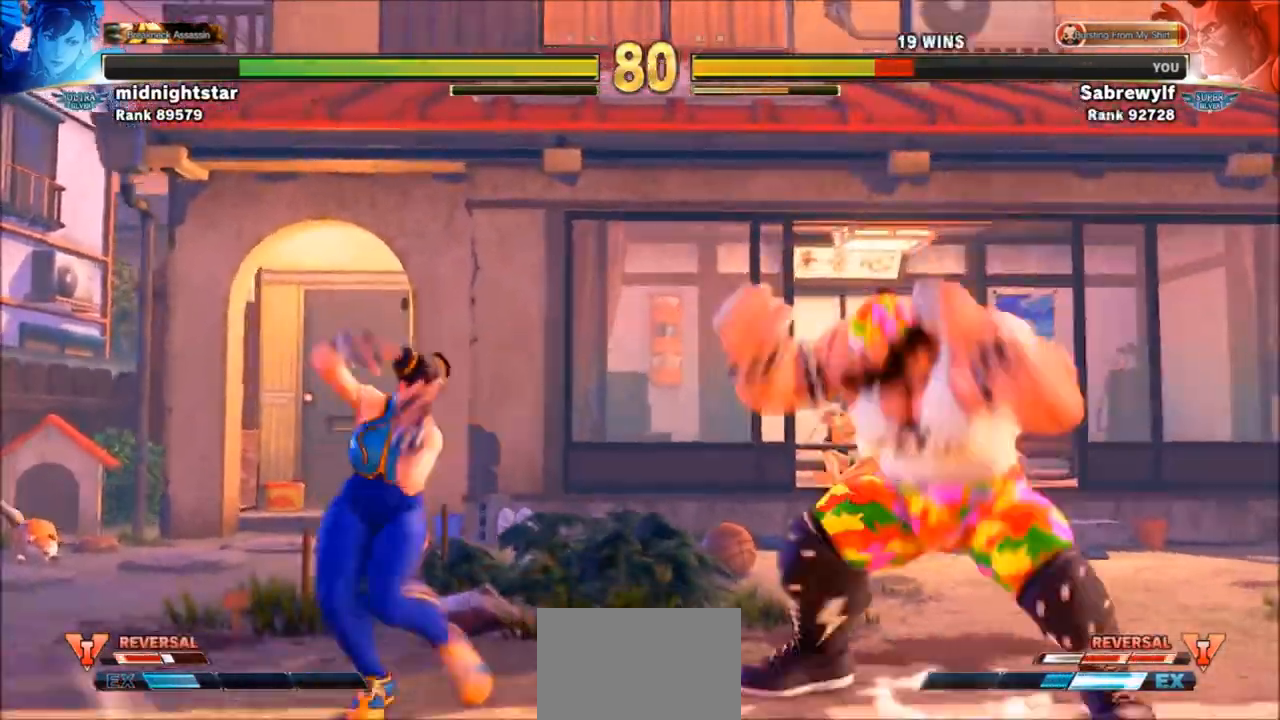
{"buttons": [], "left_stick": "center", "events": [[233, "SQUARE", "down"], [333, "SQUARE", "up"], [500, "left_stick", "center"]]}
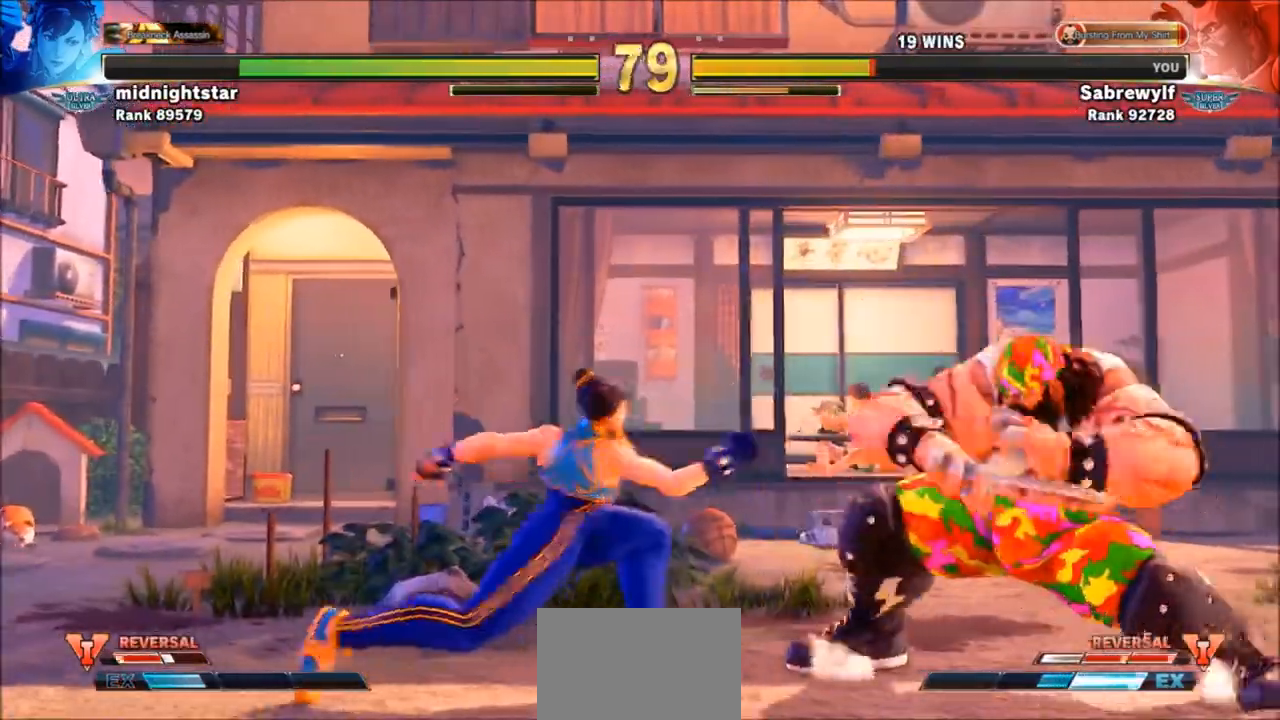
{"buttons": [], "left_stick": "center", "events": [[100, "R1", "down"], [167, "R1", "up"], [234, "R1", "down"], [300, "R1", "up"]]}
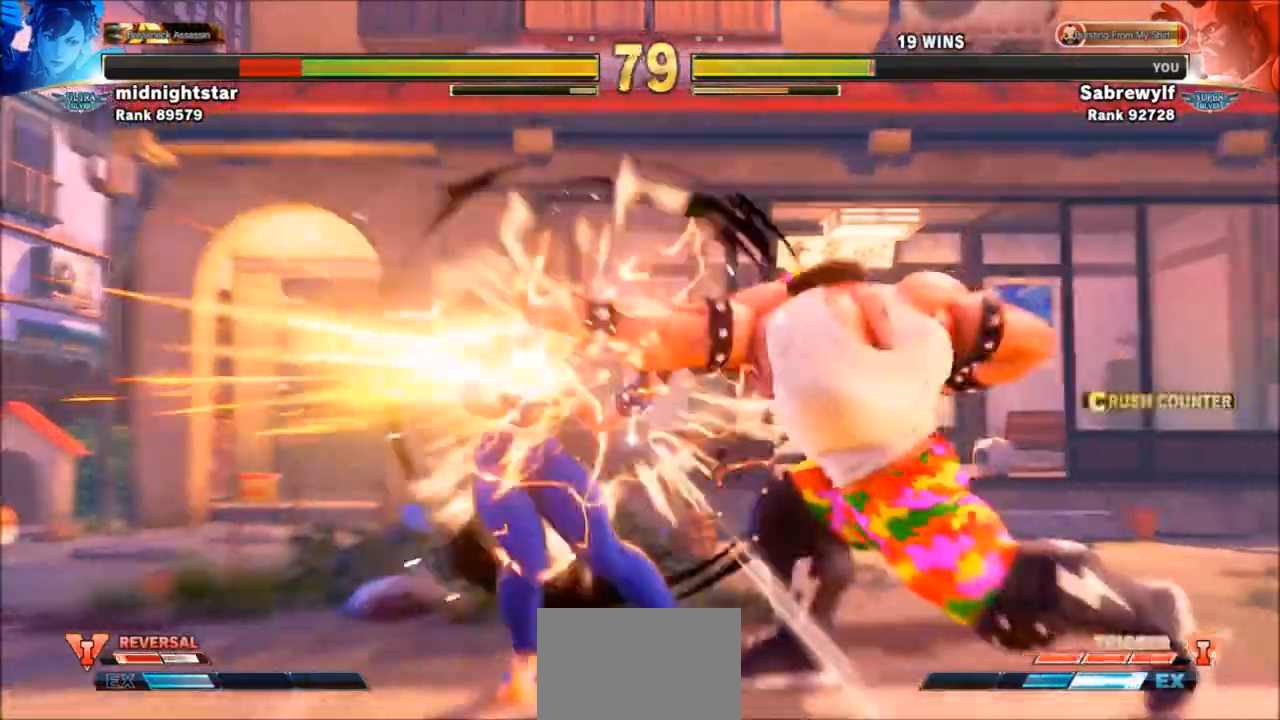
{"buttons": [], "left_stick": "left", "events": [[266, "left_stick", "left"]]}
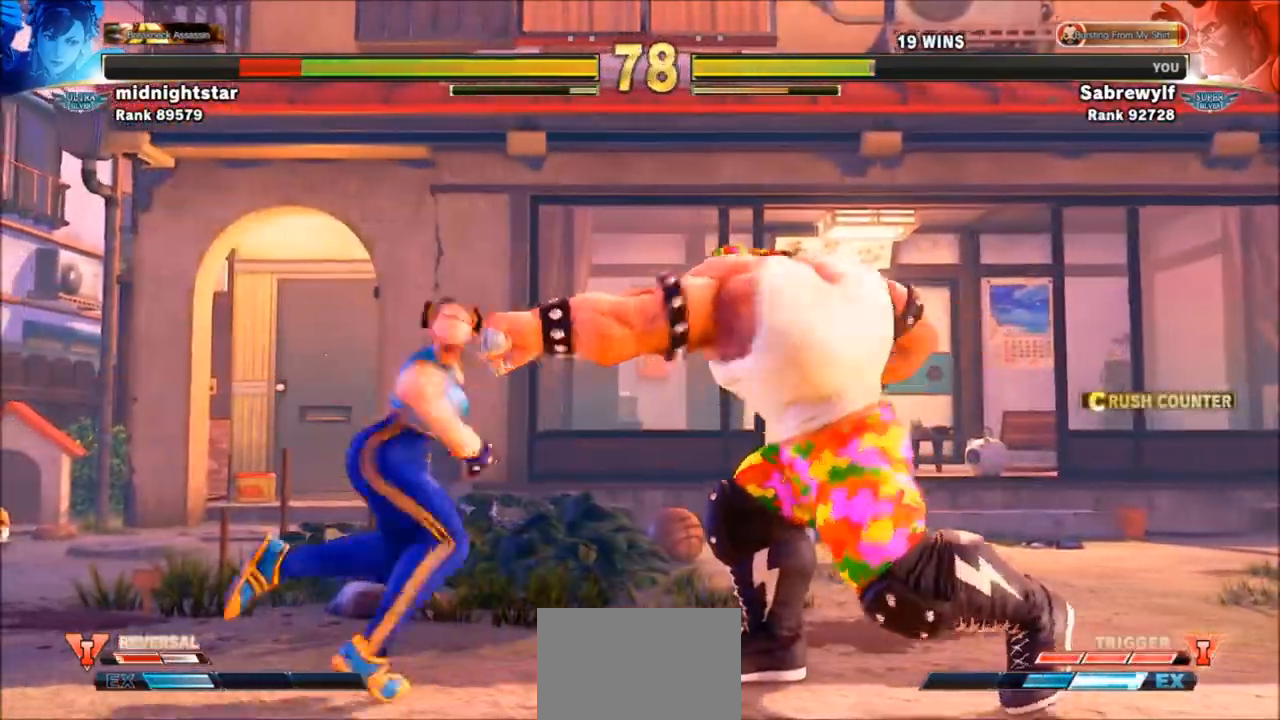
{"buttons": ["R1", "R2"], "left_stick": "center", "events": [[33, "left_stick", "center"], [67, "R1", "down"], [134, "R1", "up"], [234, "R1", "down"], [300, "R1", "up"], [400, "R1", "down"], [400, "R2", "down"]]}
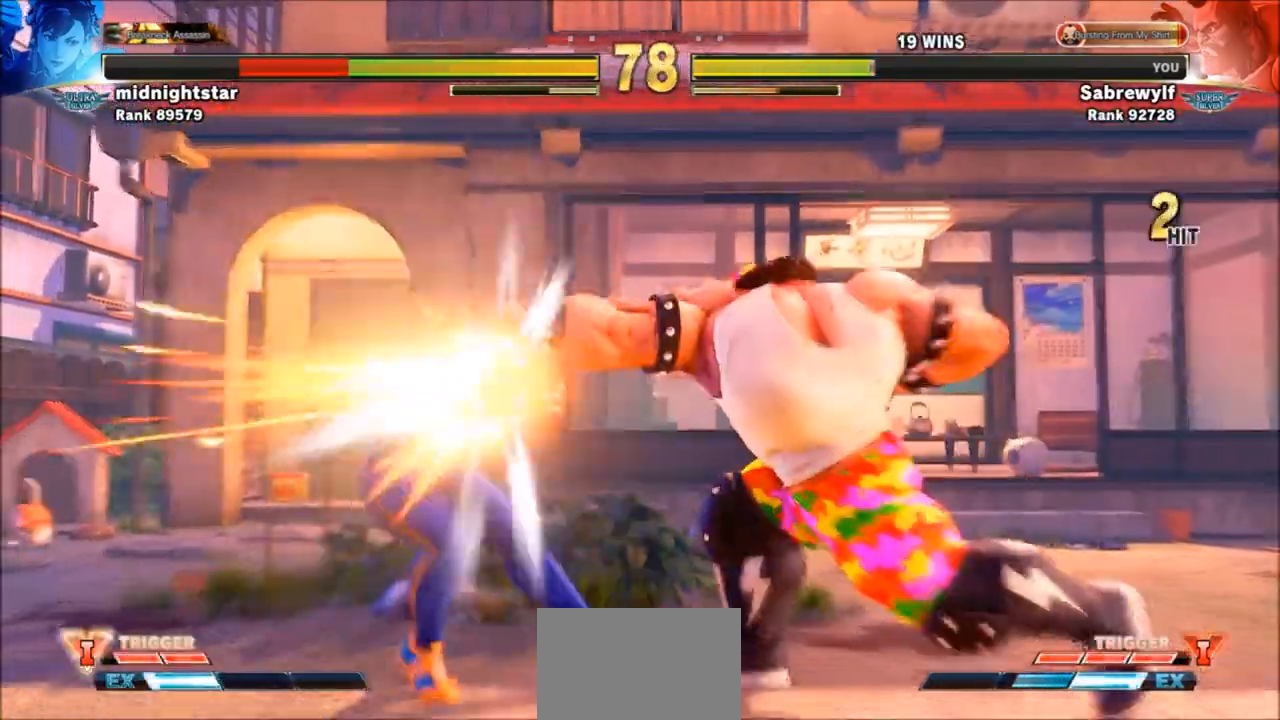
{"buttons": ["R1", "R2"], "left_stick": "center", "events": []}
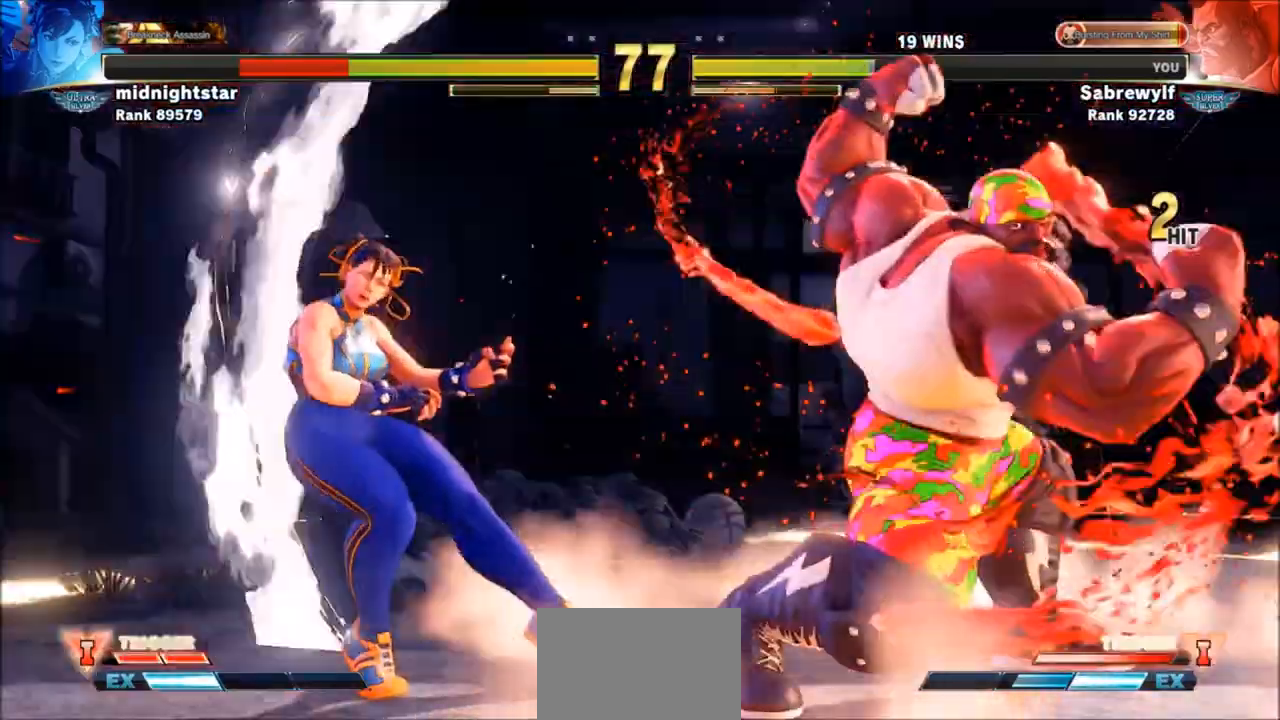
{"buttons": ["R1", "R2"], "left_stick": "center", "events": []}